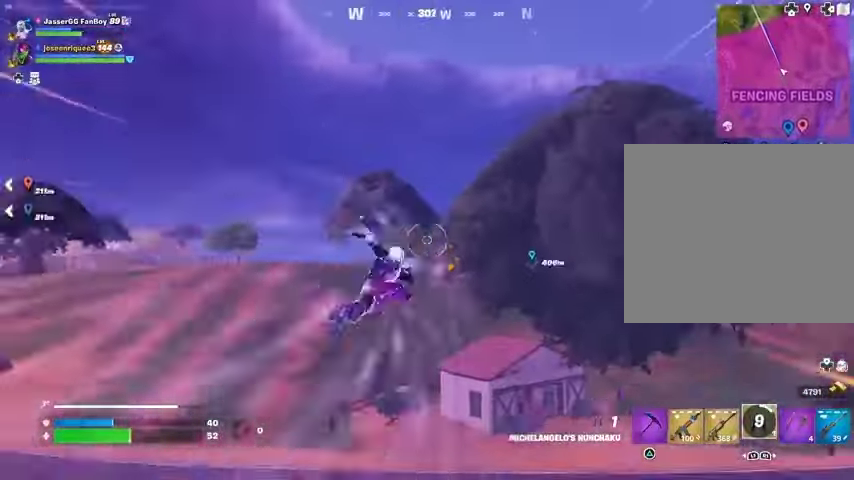
Gameplay with a controller (PlayStation layout); each line is a JSON object with the inputs held at the frame after it. "events" lists button and stick changes between this image and that frame as [ms after this image, input, new state], when the widget could be followed in between.
{"buttons": [], "left_stick": "up-right", "right_stick": "center", "events": [[133, "right_stick", "center"], [267, "left_stick", "up-right"]]}
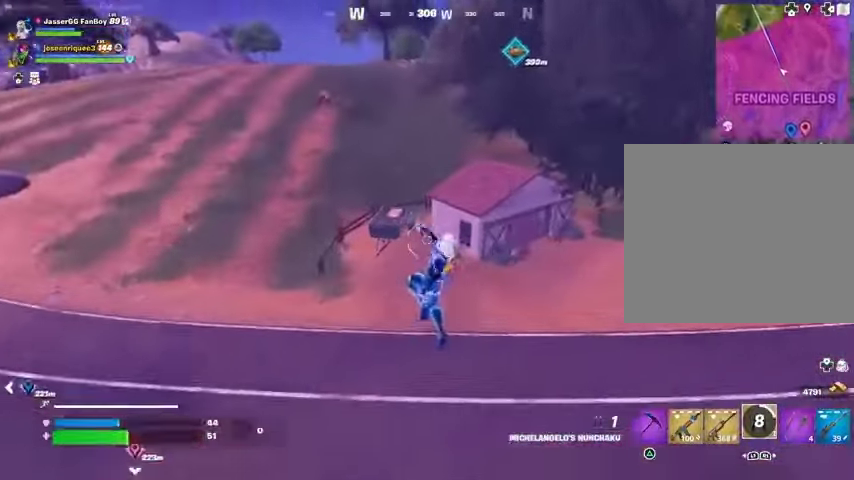
{"buttons": [], "left_stick": "up-right", "right_stick": "center", "events": [[167, "right_stick", "up-right"], [233, "R3", "down"], [233, "right_stick", "center"], [333, "R3", "up"]]}
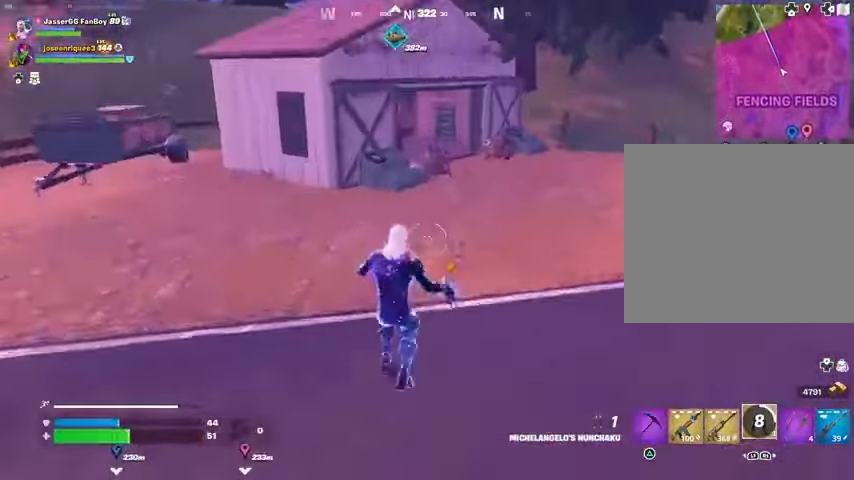
{"buttons": [], "left_stick": "up", "right_stick": "center", "events": [[200, "L1", "down"], [267, "L1", "up"], [300, "left_stick", "up"], [333, "CROSS", "down"], [400, "CROSS", "up"]]}
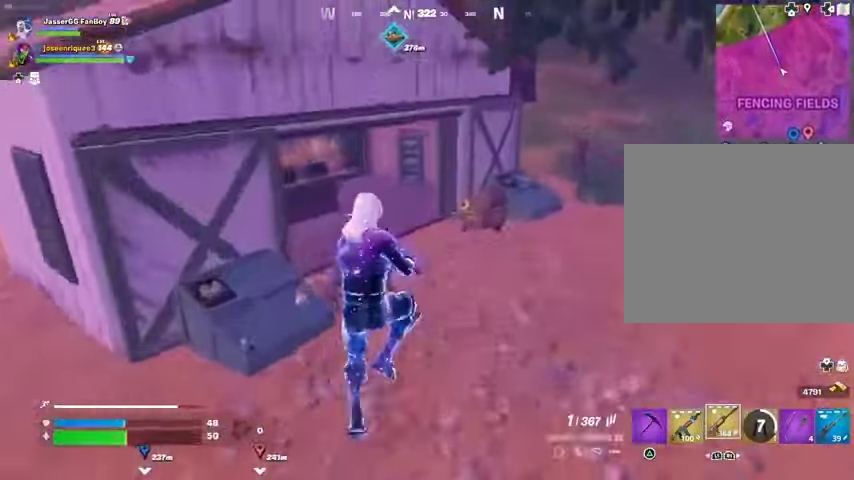
{"buttons": [], "left_stick": "up", "right_stick": "left", "events": [[100, "right_stick", "left"]]}
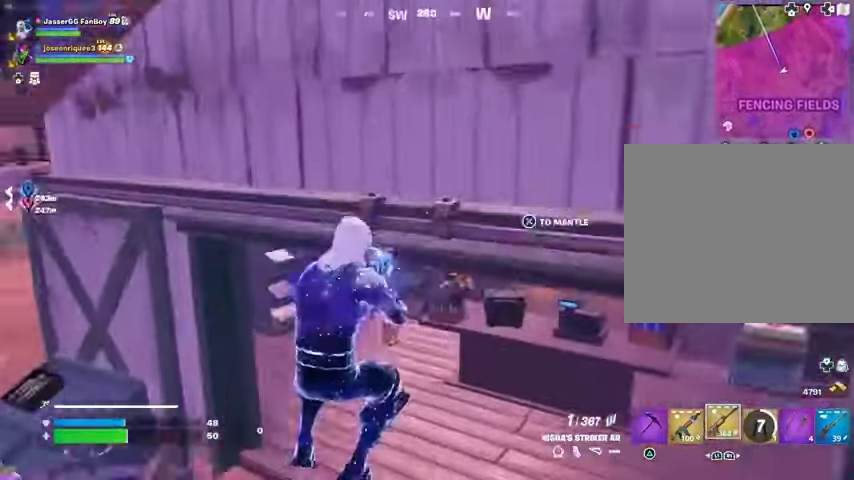
{"buttons": [], "left_stick": "up", "right_stick": "center", "events": [[333, "right_stick", "center"]]}
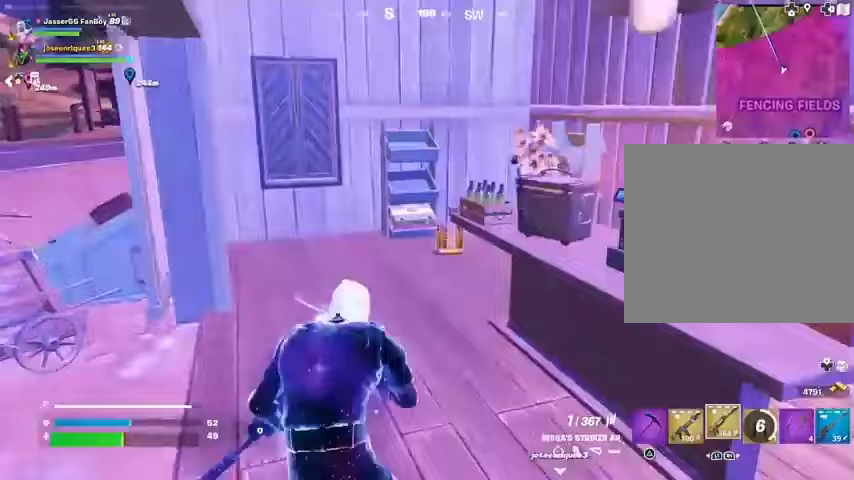
{"buttons": [], "left_stick": "up", "right_stick": "right", "events": [[67, "L3", "down"], [167, "L3", "up"], [233, "right_stick", "right"], [367, "right_stick", "center"], [500, "right_stick", "right"]]}
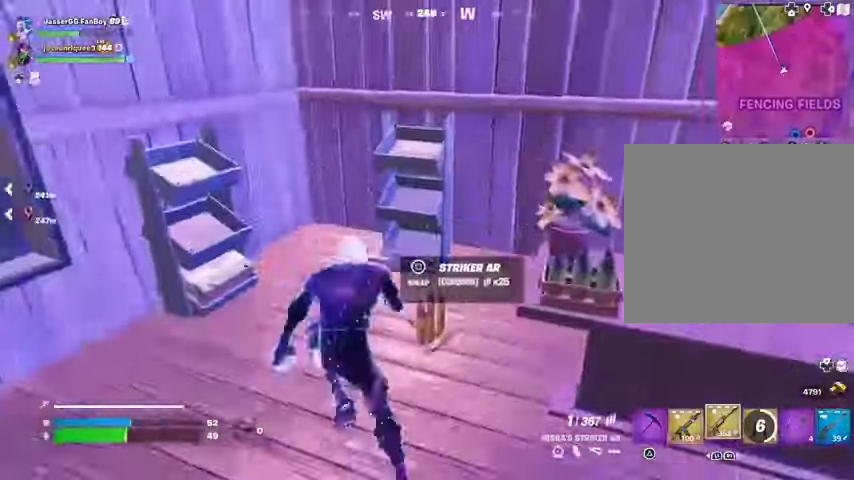
{"buttons": [], "left_stick": "up", "right_stick": "center", "events": [[433, "right_stick", "center"]]}
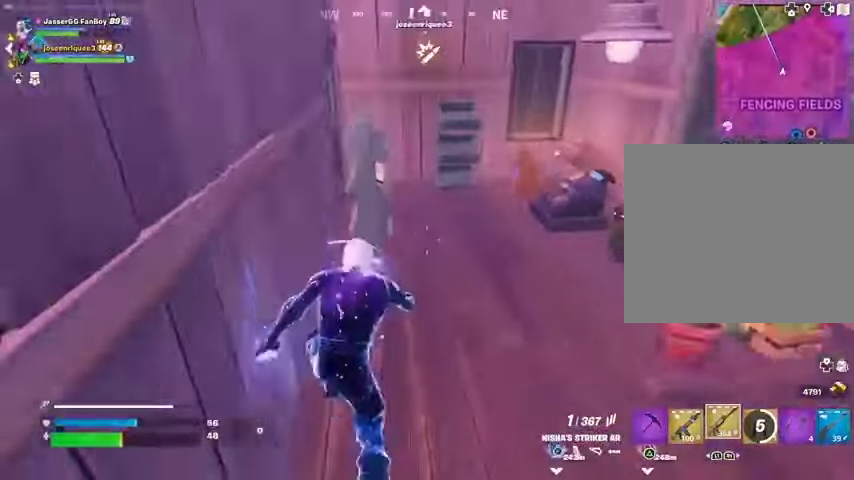
{"buttons": [], "left_stick": "up", "right_stick": "left", "events": [[233, "left_stick", "up-right"], [367, "right_stick", "left"], [433, "left_stick", "up"]]}
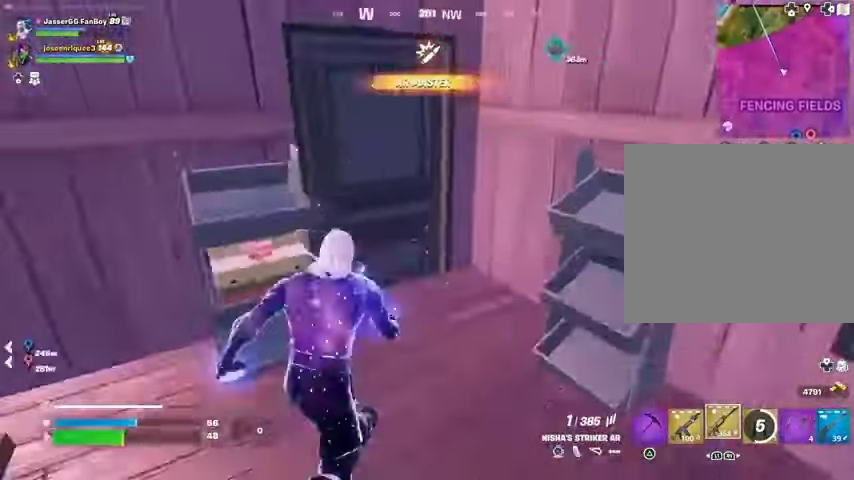
{"buttons": ["L3"], "left_stick": "up-right", "right_stick": "right", "events": [[33, "left_stick", "down"], [67, "right_stick", "center"], [167, "right_stick", "right"], [333, "left_stick", "right"], [433, "left_stick", "up-right"], [500, "L3", "down"]]}
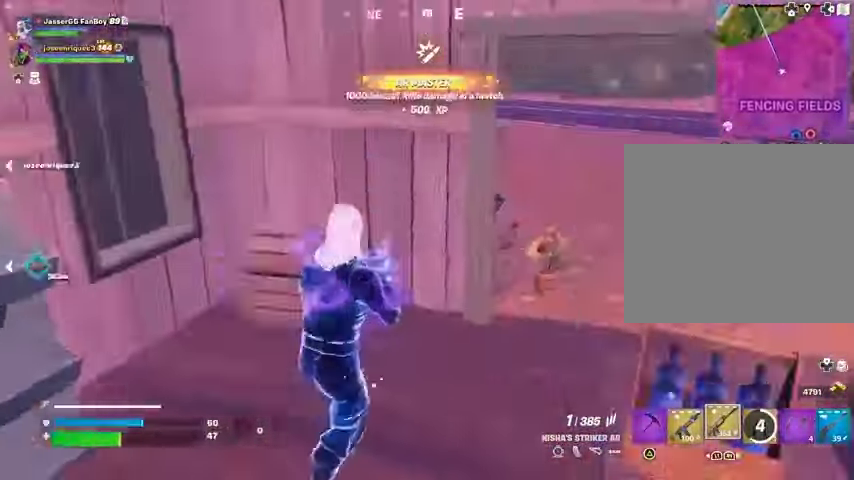
{"buttons": [], "left_stick": "up-right", "right_stick": "left", "events": [[67, "L3", "up"], [100, "right_stick", "center"], [367, "right_stick", "left"]]}
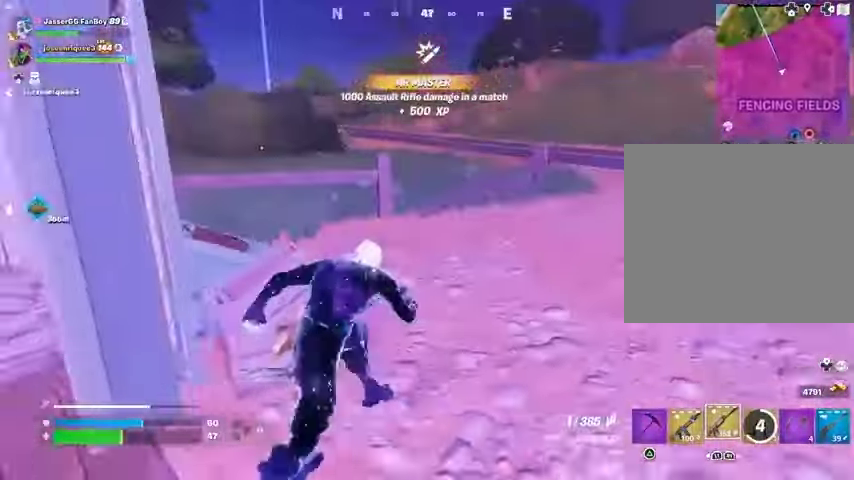
{"buttons": [], "left_stick": "up", "right_stick": "center", "events": [[33, "right_stick", "center"], [167, "R1", "down"], [167, "left_stick", "up"], [167, "right_stick", "left"], [267, "R1", "up"], [300, "right_stick", "center"], [367, "R1", "down"], [467, "R1", "up"]]}
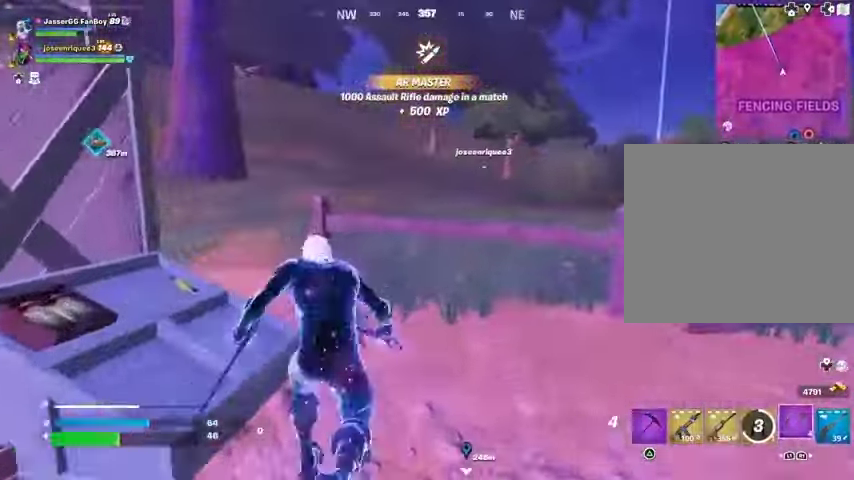
{"buttons": [], "left_stick": "up", "right_stick": "center", "events": [[33, "CROSS", "down"], [100, "CROSS", "up"], [200, "right_stick", "up"], [267, "right_stick", "center"], [367, "L2", "down"], [467, "L2", "up"]]}
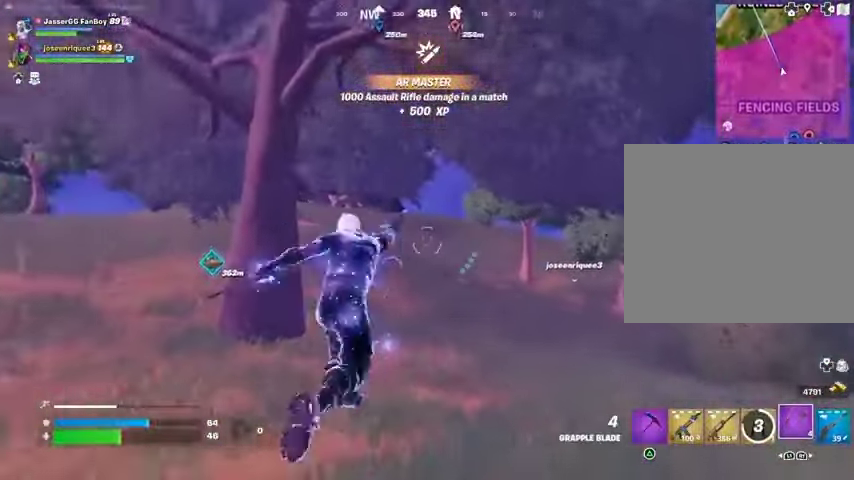
{"buttons": [], "left_stick": "up-right", "right_stick": "center", "events": [[67, "left_stick", "up-right"]]}
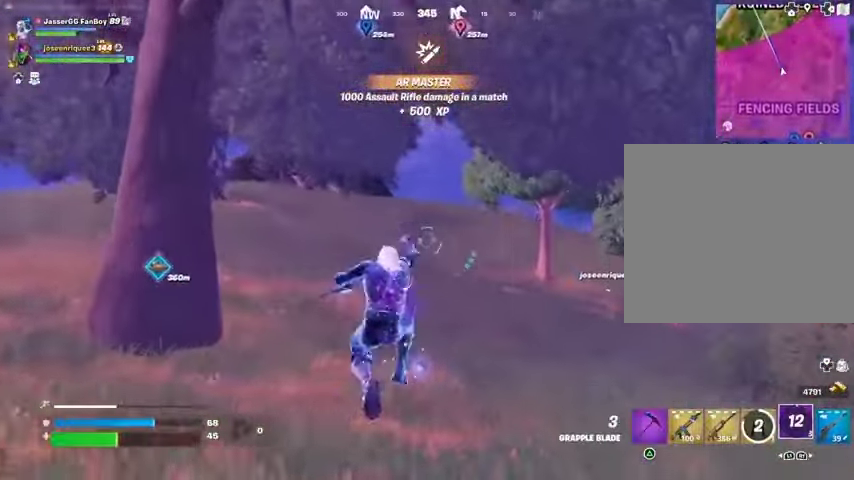
{"buttons": [], "left_stick": "up", "right_stick": "center", "events": [[500, "left_stick", "up"]]}
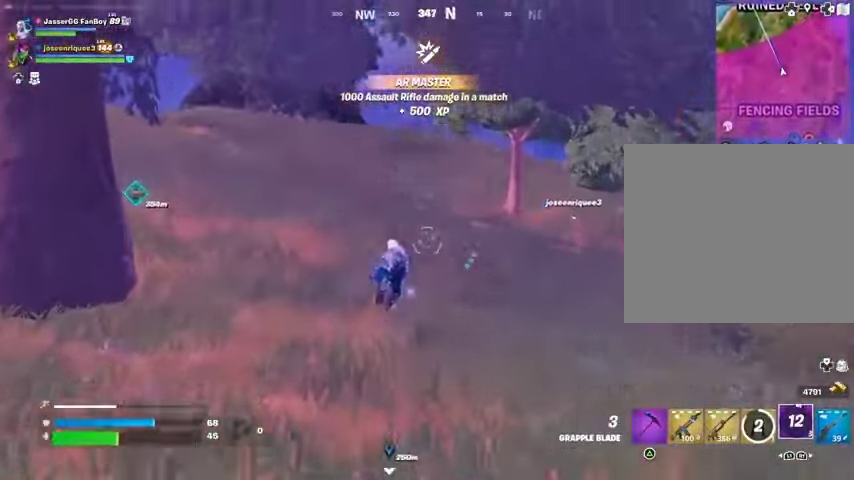
{"buttons": [], "left_stick": "up", "right_stick": "center", "events": [[67, "right_stick", "up"], [133, "right_stick", "center"]]}
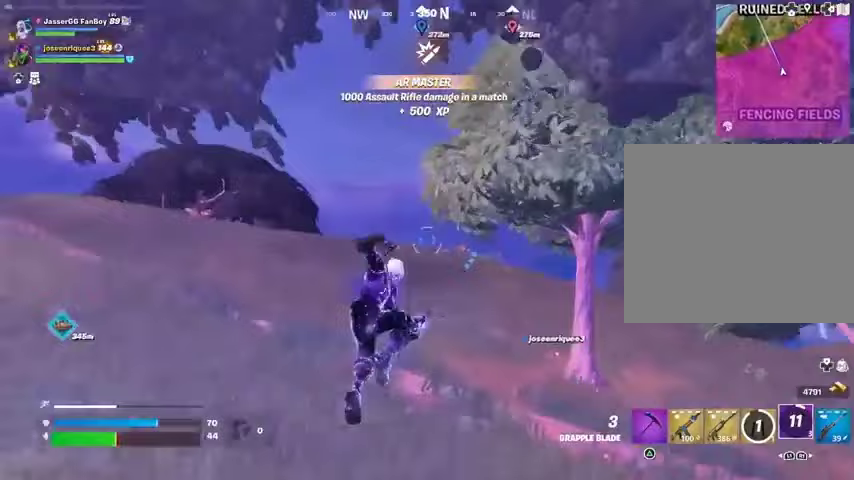
{"buttons": ["L2"], "left_stick": "up", "right_stick": "right", "events": [[267, "L2", "down"], [367, "L2", "up"], [400, "L2", "down"], [467, "right_stick", "right"]]}
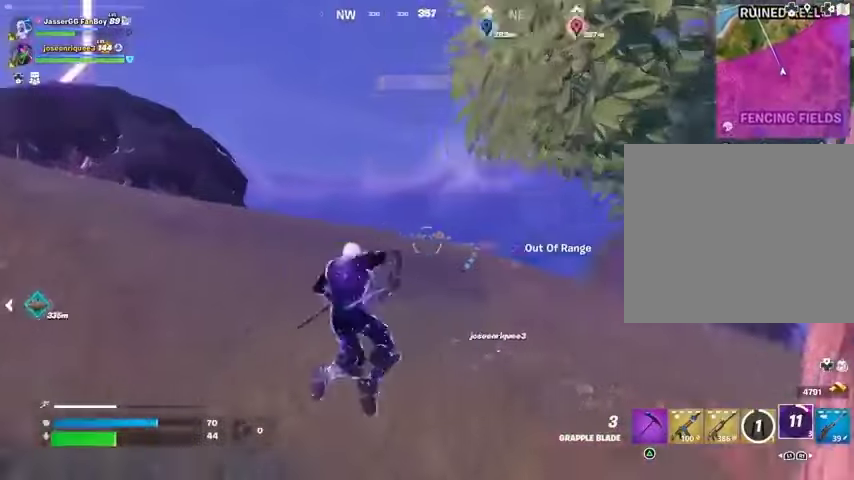
{"buttons": [], "left_stick": "up-left", "right_stick": "right", "events": [[33, "L2", "up"], [300, "left_stick", "up-left"]]}
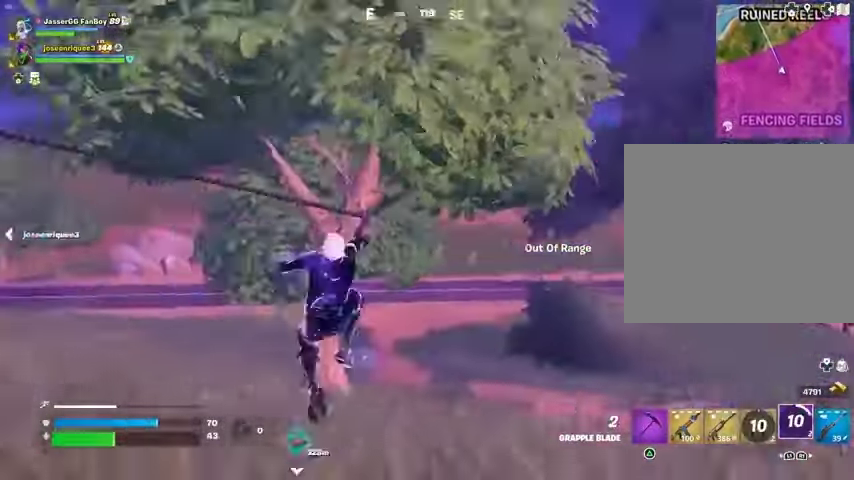
{"buttons": [], "left_stick": "left", "right_stick": "left", "events": [[67, "left_stick", "down-left"], [133, "left_stick", "down"], [167, "right_stick", "center"], [333, "right_stick", "left"], [400, "left_stick", "left"]]}
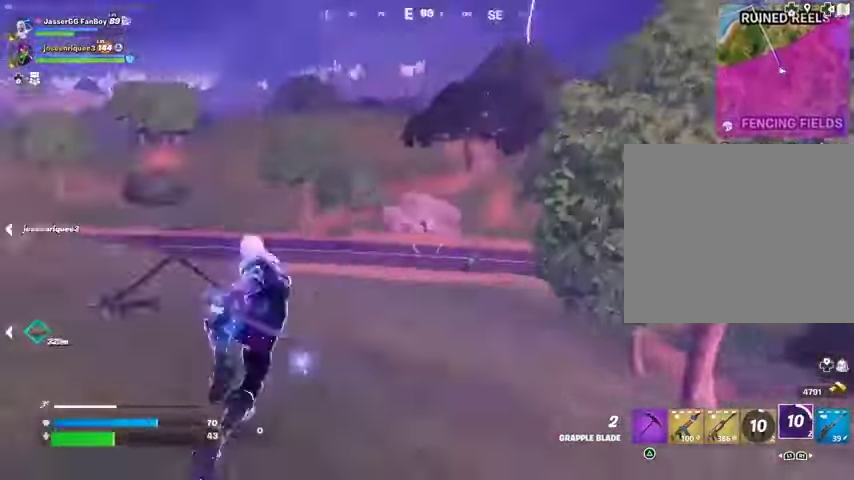
{"buttons": [], "left_stick": "up", "right_stick": "up-left", "events": [[100, "left_stick", "up"], [267, "right_stick", "center"], [433, "L1", "down"], [467, "right_stick", "up-left"], [500, "L1", "up"]]}
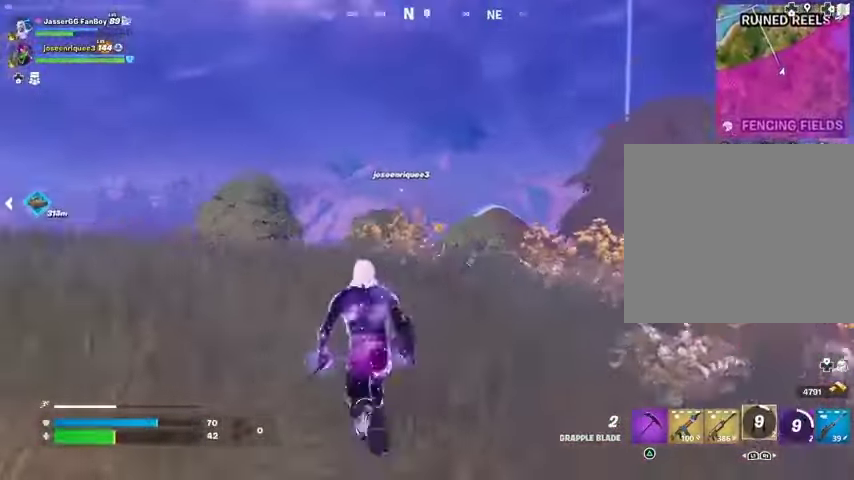
{"buttons": [], "left_stick": "up", "right_stick": "center", "events": [[33, "right_stick", "center"], [233, "right_stick", "up-left"], [267, "L3", "down"], [300, "right_stick", "center"], [467, "L3", "up"]]}
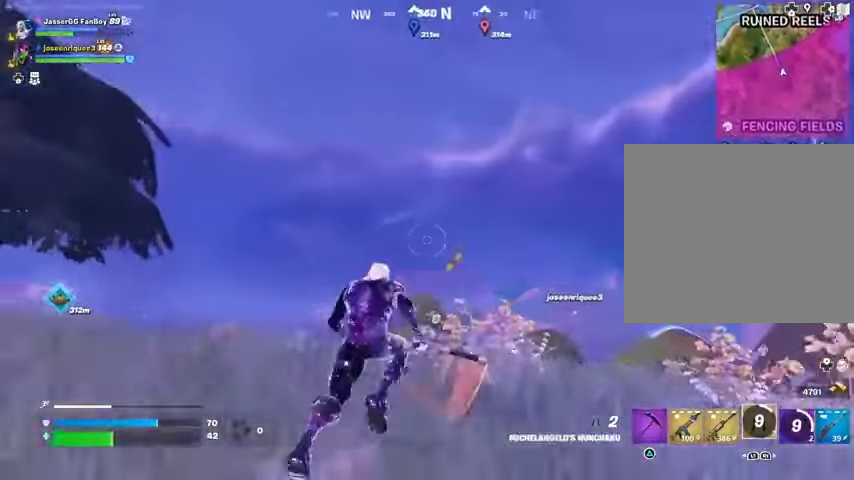
{"buttons": ["CROSS"], "left_stick": "up", "right_stick": "center", "events": [[33, "right_stick", "down"], [133, "right_stick", "center"], [233, "CROSS", "down"], [333, "CROSS", "up"], [500, "CROSS", "down"]]}
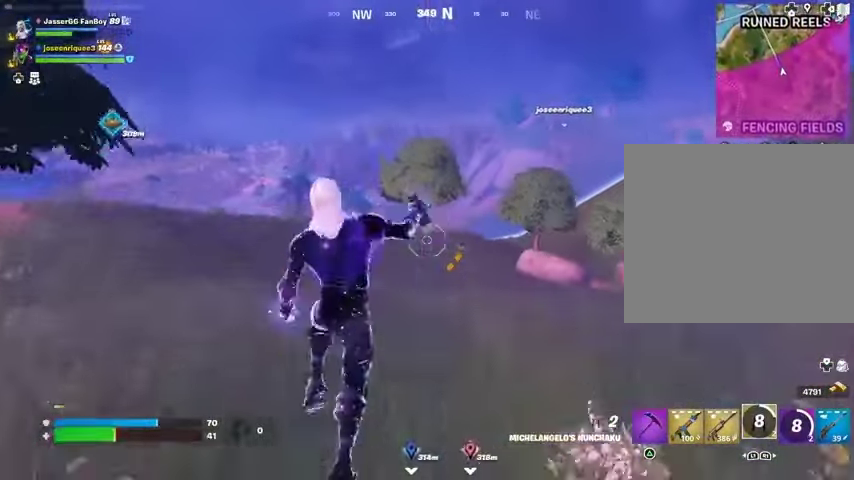
{"buttons": [], "left_stick": "up", "right_stick": "center", "events": [[67, "CROSS", "up"], [400, "L2", "down"], [400, "right_stick", "up"], [467, "L2", "up"], [500, "right_stick", "center"]]}
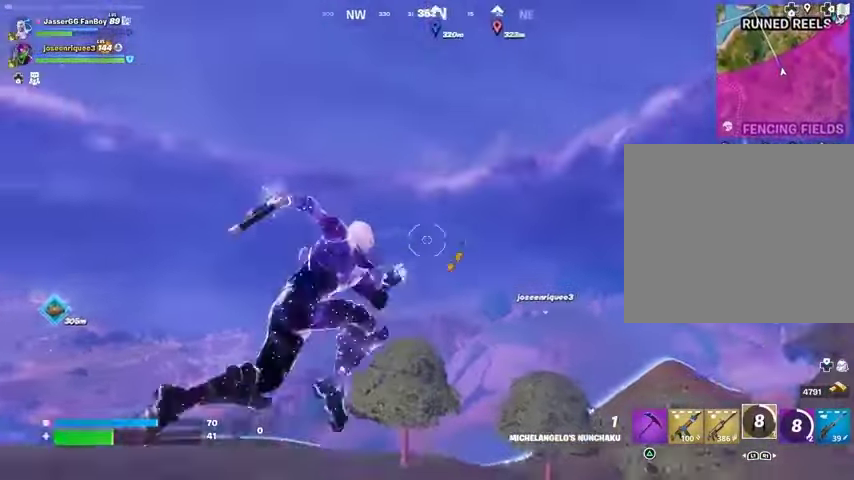
{"buttons": [], "left_stick": "up", "right_stick": "down-left", "events": [[133, "right_stick", "up-left"], [233, "right_stick", "center"], [367, "right_stick", "down-left"]]}
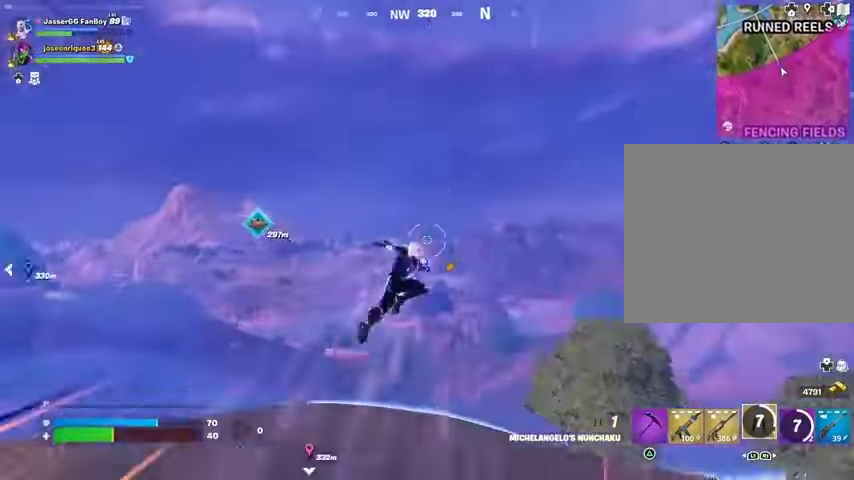
{"buttons": [], "left_stick": "up", "right_stick": "center", "events": [[100, "right_stick", "center"]]}
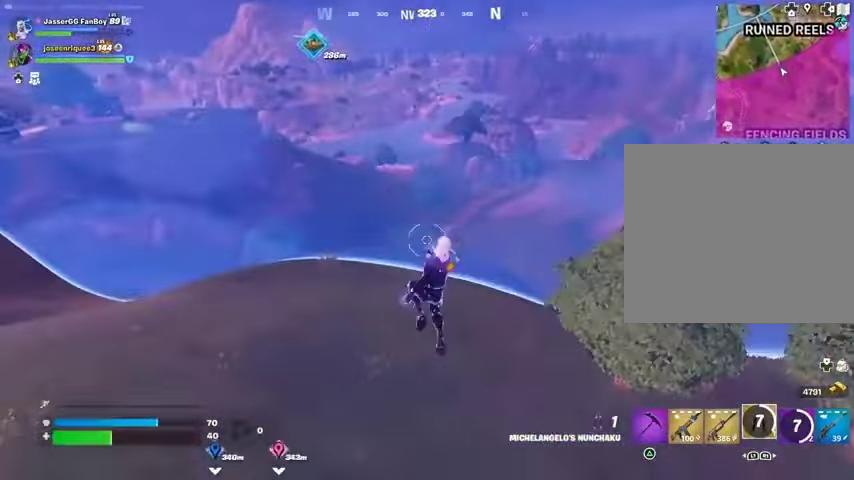
{"buttons": [], "left_stick": "up-right", "right_stick": "down", "events": [[33, "L2", "down"], [33, "right_stick", "up-left"], [133, "L2", "up"], [133, "right_stick", "center"], [400, "right_stick", "down"], [500, "left_stick", "up-right"]]}
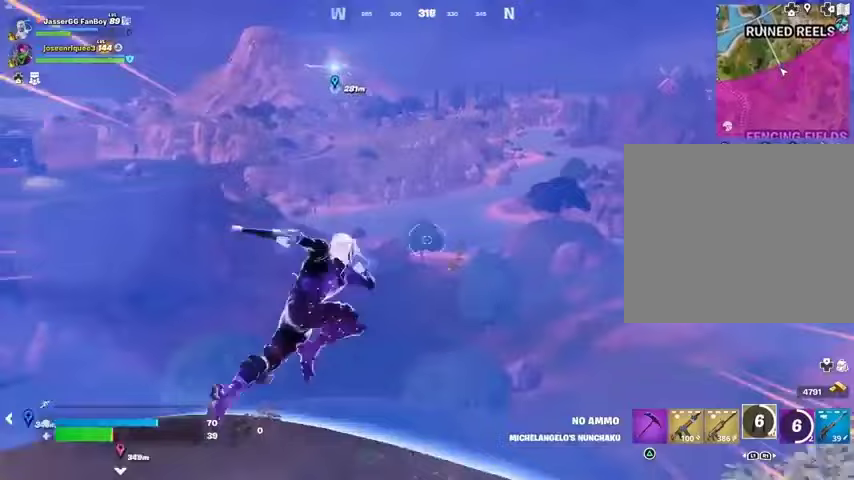
{"buttons": [], "left_stick": "down-left", "right_stick": "left", "events": [[100, "left_stick", "down-right"], [167, "left_stick", "down-left"], [167, "right_stick", "center"], [400, "right_stick", "left"]]}
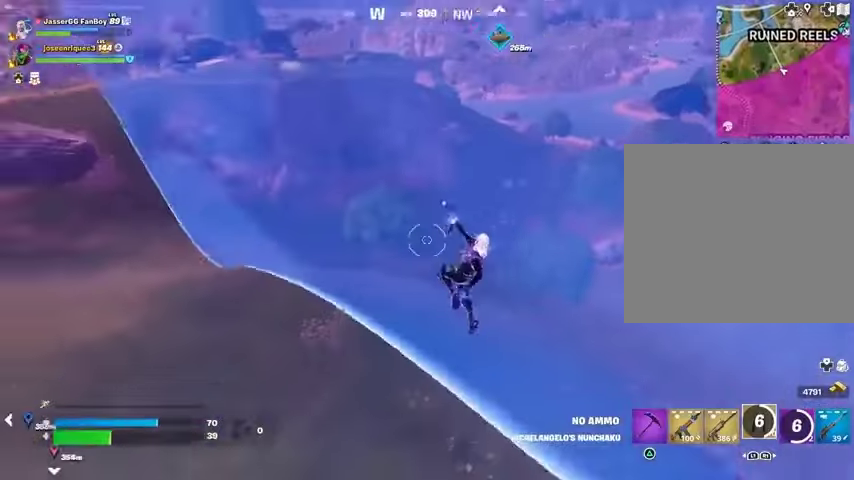
{"buttons": [], "left_stick": "up-left", "right_stick": "up-left", "events": [[33, "right_stick", "center"], [100, "left_stick", "left"], [233, "right_stick", "left"], [300, "L1", "down"], [333, "L1", "up"], [333, "right_stick", "up-left"], [467, "left_stick", "up-left"]]}
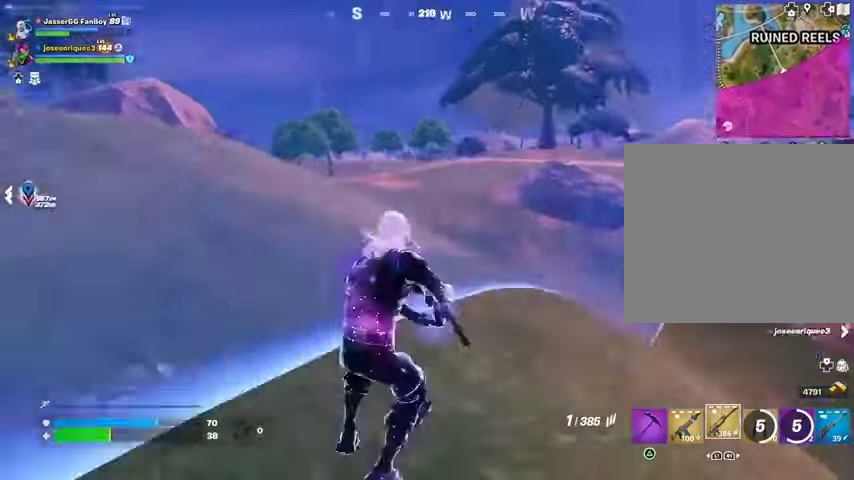
{"buttons": [], "left_stick": "up-right", "right_stick": "right", "events": [[100, "left_stick", "up"], [100, "right_stick", "center"], [167, "SQUARE", "down"], [233, "SQUARE", "up"], [367, "left_stick", "up-right"], [500, "right_stick", "right"]]}
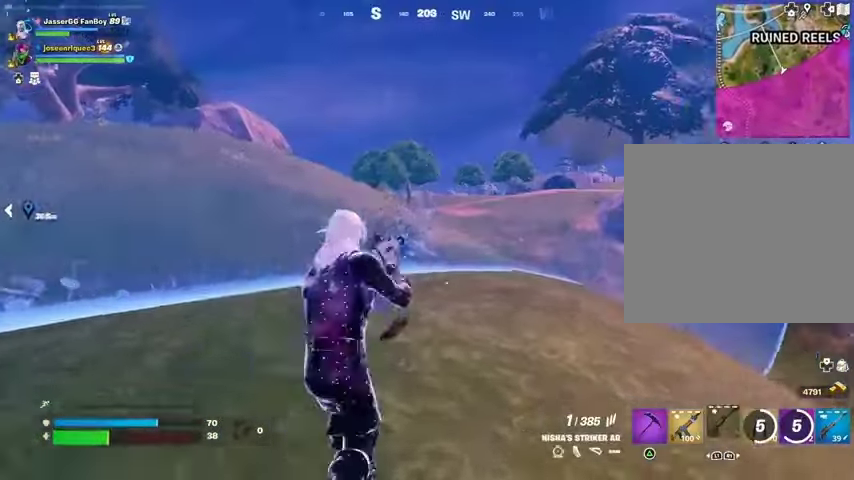
{"buttons": [], "left_stick": "up", "right_stick": "center", "events": [[33, "left_stick", "up"], [100, "right_stick", "center"]]}